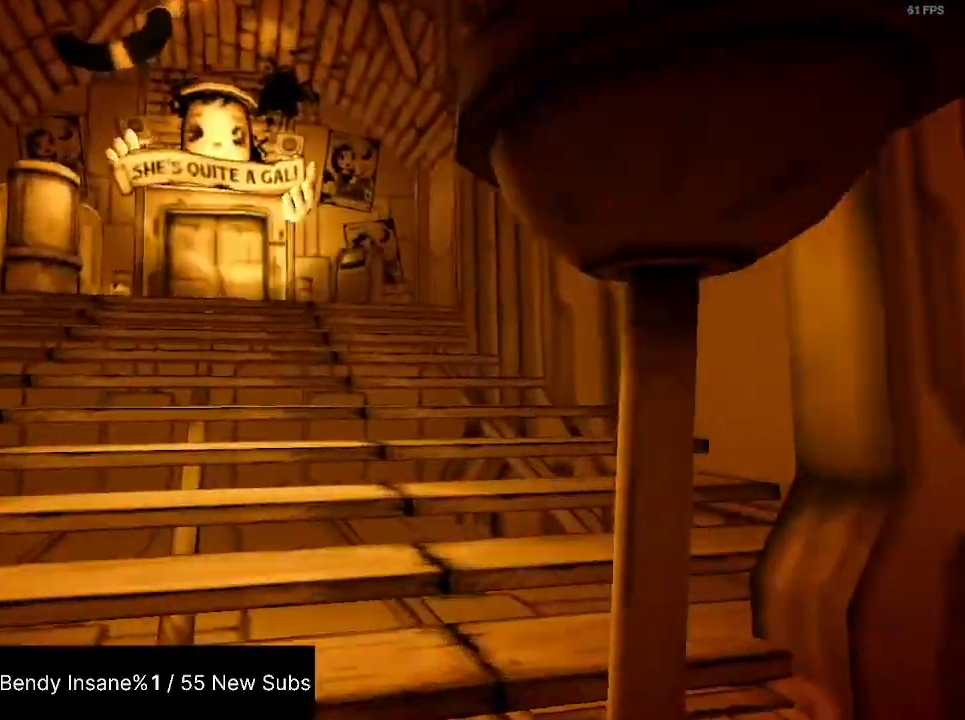
Gameplay with keyboard and mouse; each line is a JSON object with the keys and mouse buttons held at the frame after it. "events" lists presses ("down") and releases ("up") of "1", "2", "3", "4", "5", "a", "alt", "c", "caps_lock", "ctrl", "d", "e", "f", "g", "q", "r", "s", "shift", "space", "t", "tab", "v", "w", "x", "z", "mouse_left", "mouse_wheel" and "mouse_right" between this image and that frame as [ms after this image, input, new state], when the widget could be followed in between. "mouse_left", "mouse_wheel", "mouse_right" = the "left", "wheel", "right" buttons of the "mouse" list. No other keys are recorded. "wheel" means that the mouse wheel is clicked or scrolled. Not read: mouse_move.
{"keys": ["shift", "w"], "mouse": [], "events": []}
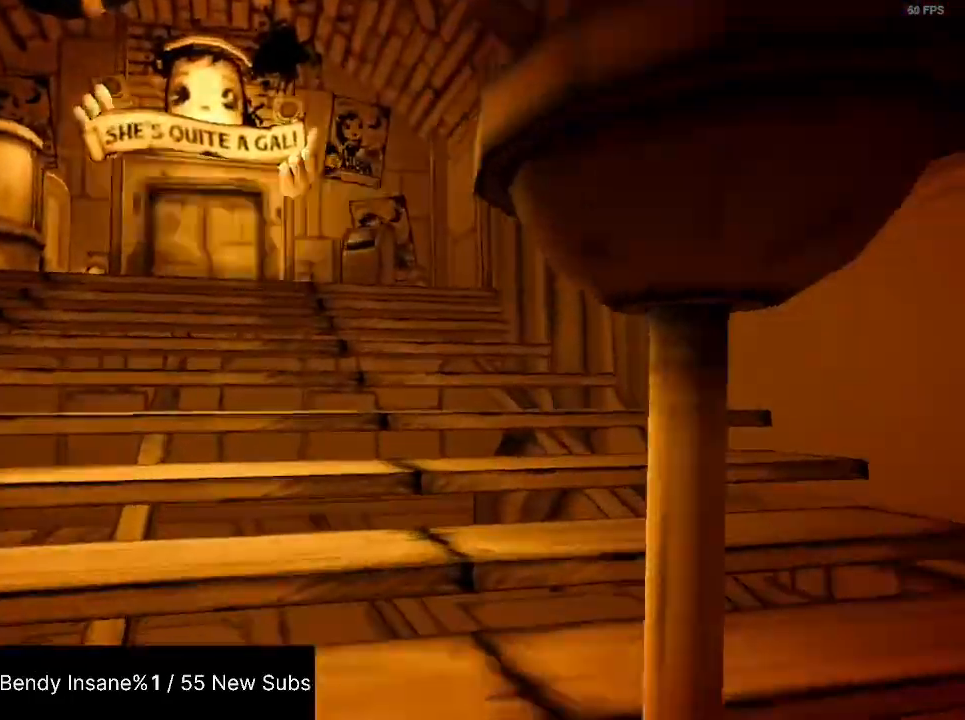
{"keys": ["shift", "w"], "mouse": [], "events": [[300, "e", "down"], [300, "space", "down"], [333, "e", "up"], [333, "space", "up"], [400, "e", "down"], [400, "space", "down"], [500, "e", "up"], [500, "space", "up"]]}
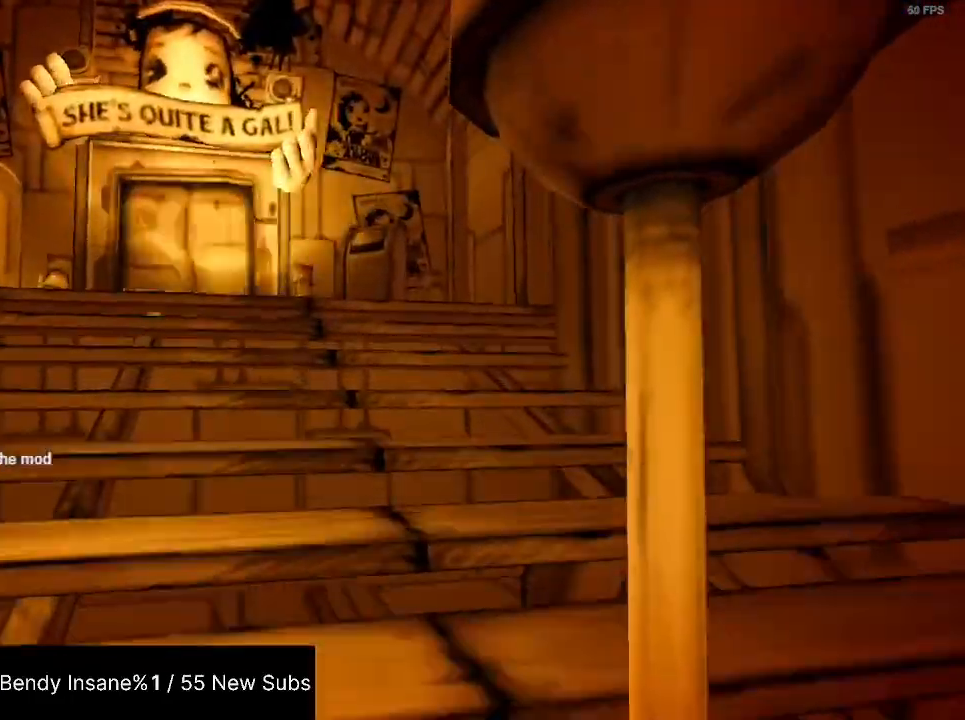
{"keys": ["e", "shift", "space", "w"], "mouse": [], "events": [[33, "e", "down"], [33, "space", "down"], [67, "e", "up"], [67, "space", "up"], [133, "e", "down"], [133, "space", "down"], [233, "e", "up"], [233, "space", "up"], [267, "e", "down"], [267, "space", "down"], [300, "e", "up"], [300, "space", "up"], [367, "e", "down"], [367, "space", "down"], [467, "e", "up"], [467, "space", "up"], [500, "e", "down"], [500, "space", "down"]]}
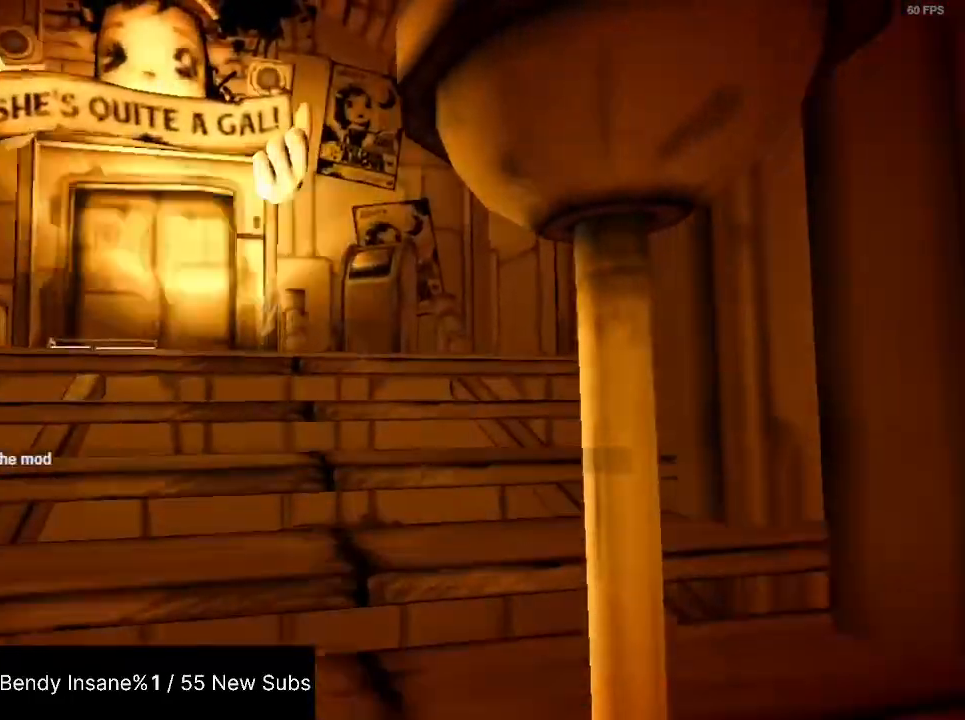
{"keys": ["shift", "w"], "mouse": [], "events": [[33, "e", "up"], [33, "space", "up"], [100, "e", "down"], [100, "space", "down"], [133, "space", "up"], [200, "e", "up"], [233, "e", "down"], [233, "space", "down"], [267, "e", "up"], [267, "space", "up"], [333, "e", "down"], [333, "space", "down"], [367, "e", "up"], [367, "space", "up"], [433, "e", "down"], [433, "space", "down"], [500, "e", "up"], [500, "space", "up"]]}
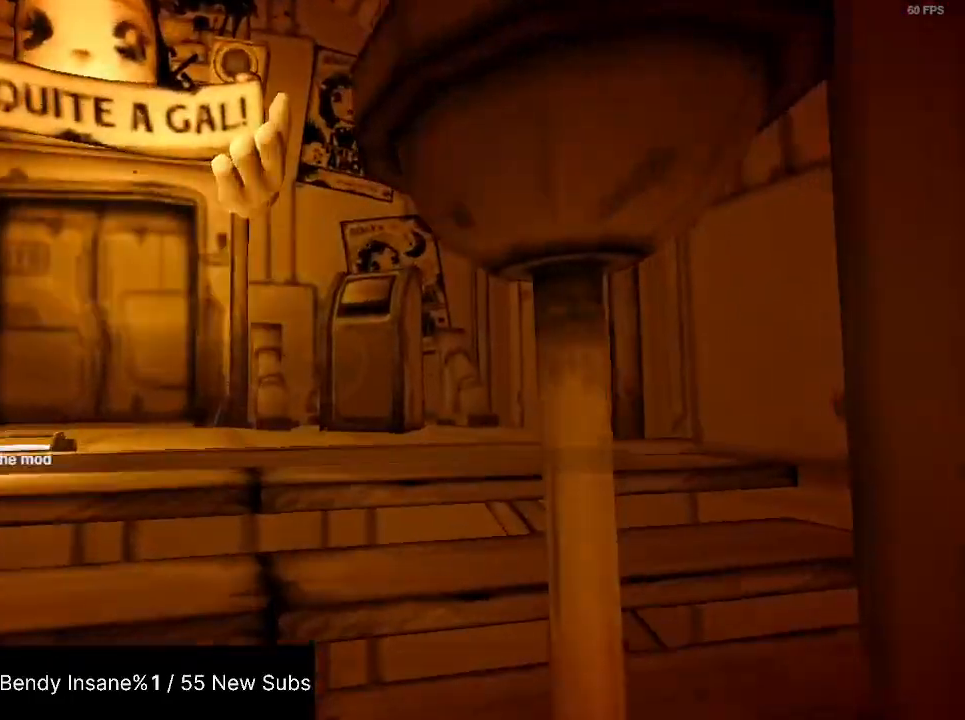
{"keys": ["shift", "w"], "mouse": [], "events": [[67, "e", "down"], [67, "space", "down"], [100, "e", "up"], [100, "space", "up"], [167, "e", "down"], [167, "space", "down"], [200, "e", "up"], [200, "space", "up"], [267, "e", "down"], [267, "space", "down"], [333, "e", "up"], [333, "space", "up"], [400, "e", "down"], [400, "space", "down"], [433, "e", "up"], [433, "space", "up"]]}
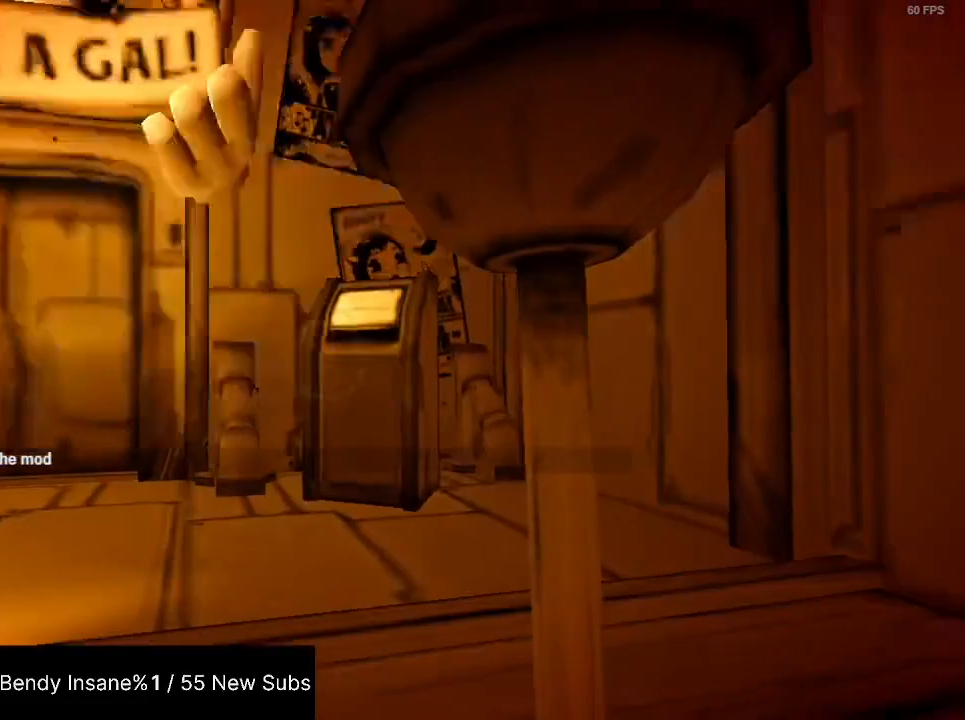
{"keys": ["e", "shift", "w"], "mouse": [], "events": [[33, "e", "down"], [67, "e", "up"], [133, "e", "down"], [233, "e", "up"], [267, "e", "down"], [300, "e", "up"], [367, "e", "down"], [467, "e", "up"], [500, "e", "down"]]}
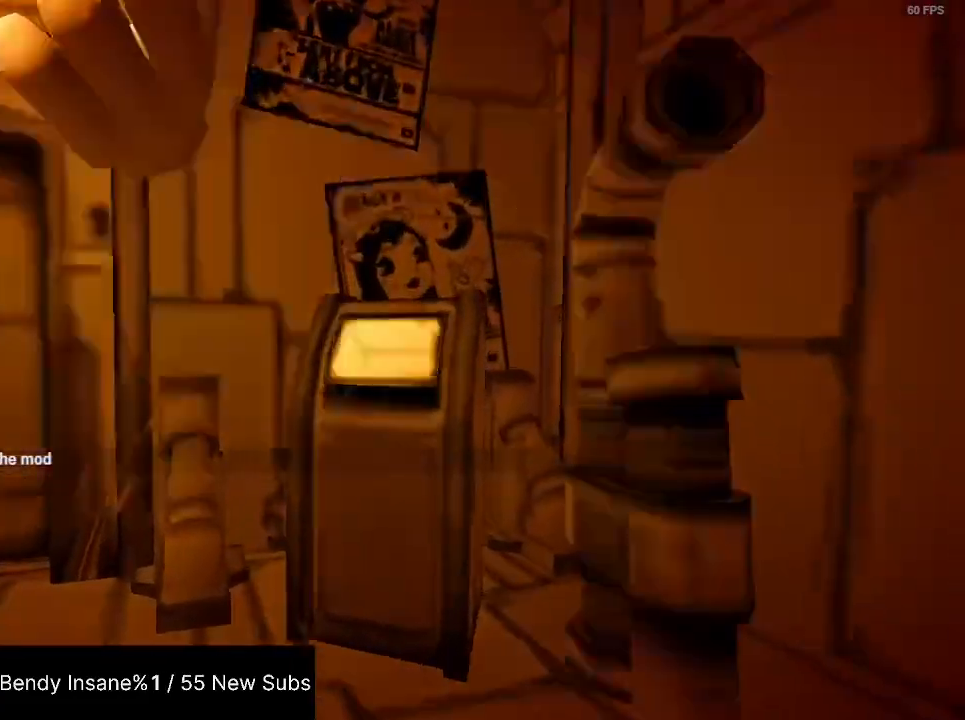
{"keys": ["a", "shift", "w"], "mouse": [], "events": [[33, "e", "up"], [100, "e", "down"], [200, "a", "down"], [200, "e", "up"]]}
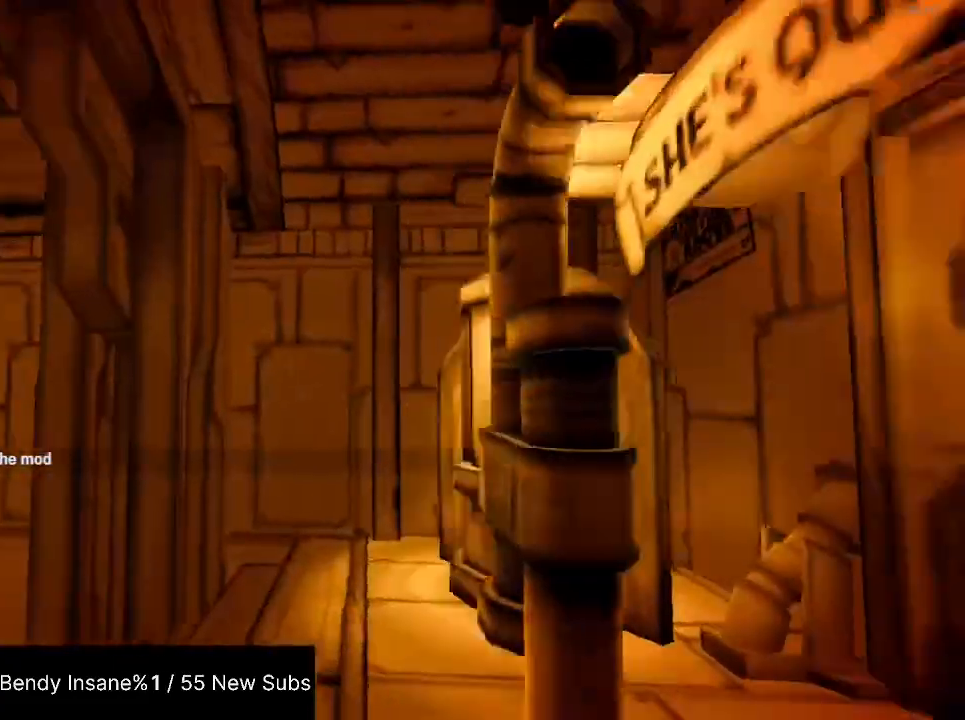
{"keys": ["a", "shift", "w"], "mouse": [], "events": []}
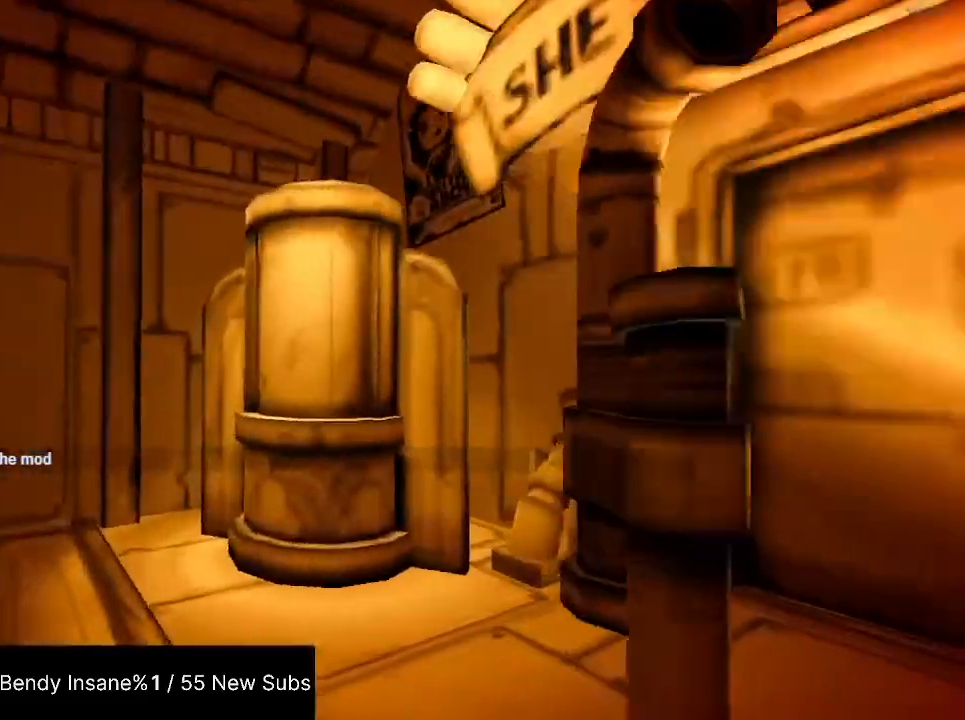
{"keys": ["a", "shift", "w"], "mouse": [], "events": []}
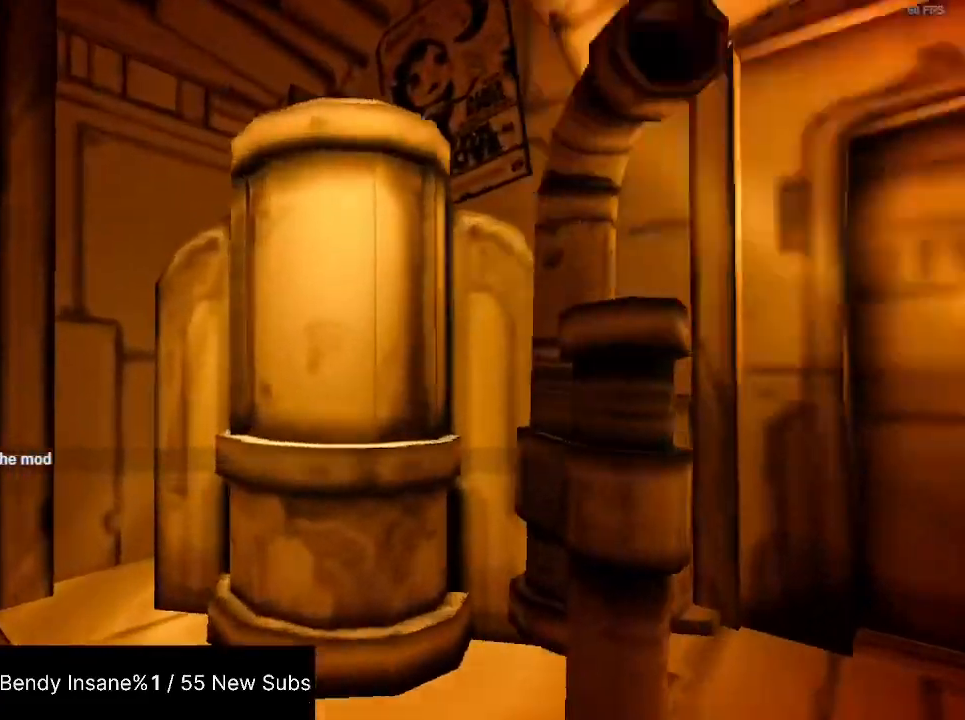
{"keys": ["shift"], "mouse": [], "events": [[367, "a", "up"], [367, "w", "up"]]}
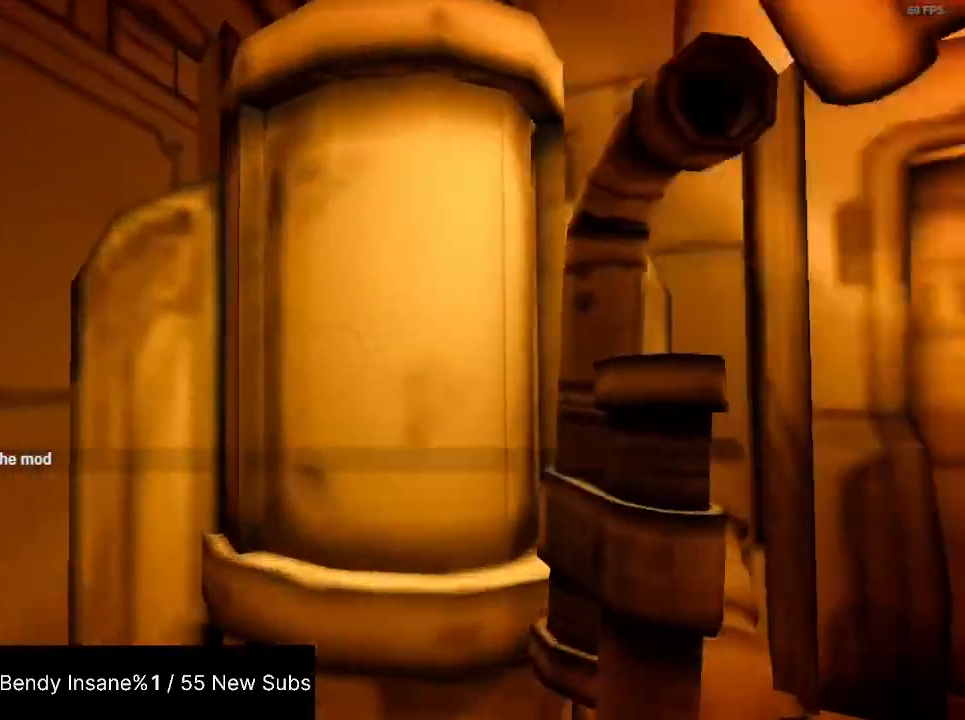
{"keys": ["shift"], "mouse": [], "events": [[333, "s", "down"], [400, "a", "down"], [500, "a", "up"], [500, "s", "up"]]}
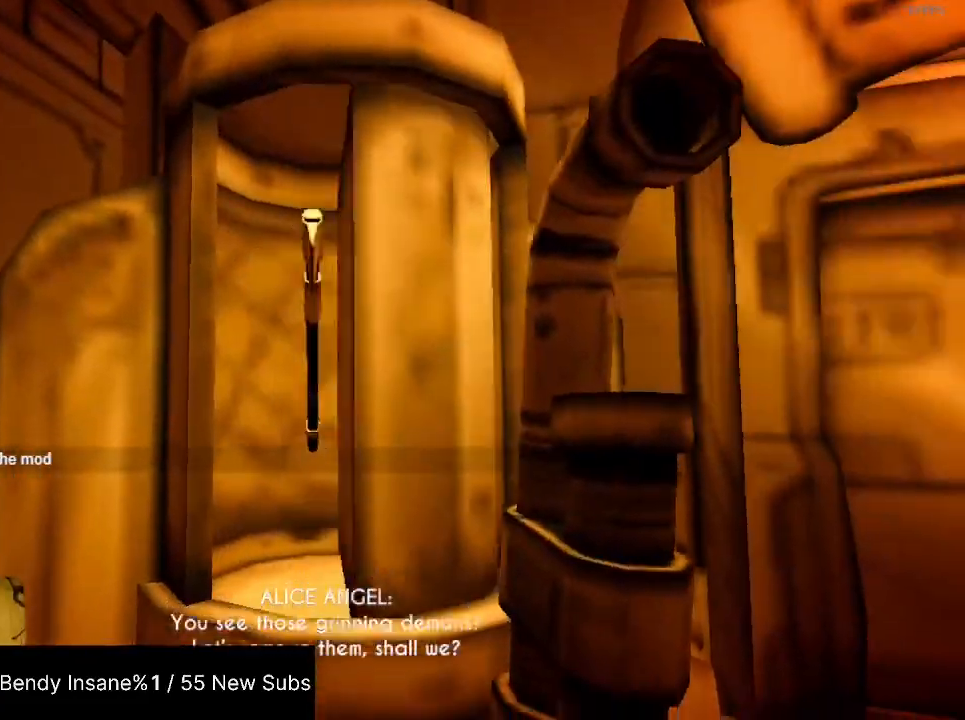
{"keys": ["e", "shift"], "mouse": [], "events": [[233, "e", "down"], [267, "e", "up"], [300, "e", "down"], [400, "e", "up"], [467, "e", "down"]]}
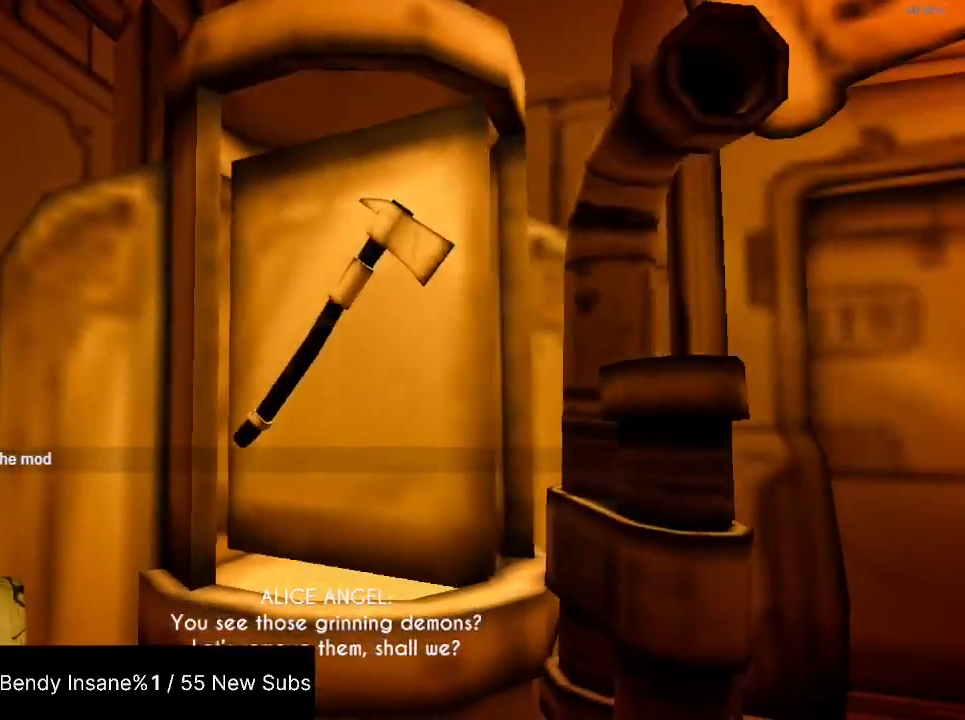
{"keys": ["shift"], "mouse": [], "events": [[33, "e", "up"], [100, "e", "down"], [133, "e", "up"], [200, "e", "down"], [367, "e", "up"], [433, "e", "down"], [467, "e", "up"]]}
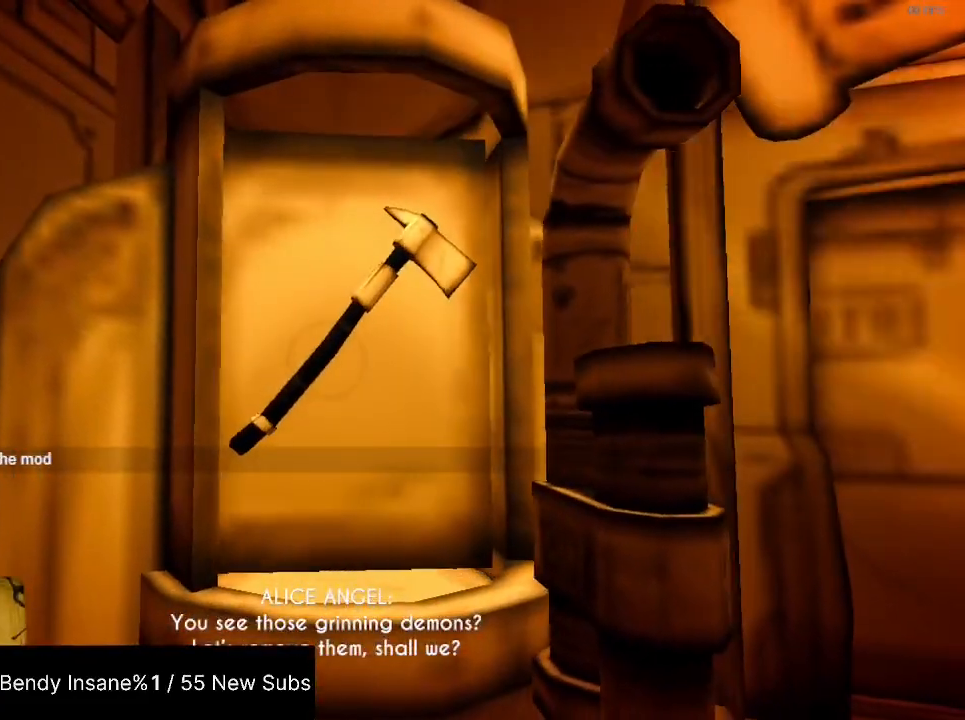
{"keys": ["e", "shift"], "mouse": [], "events": [[33, "e", "down"], [100, "e", "up"], [167, "e", "down"], [200, "e", "up"], [233, "e", "down"], [333, "e", "up"], [400, "e", "down"], [433, "e", "up"], [500, "e", "down"]]}
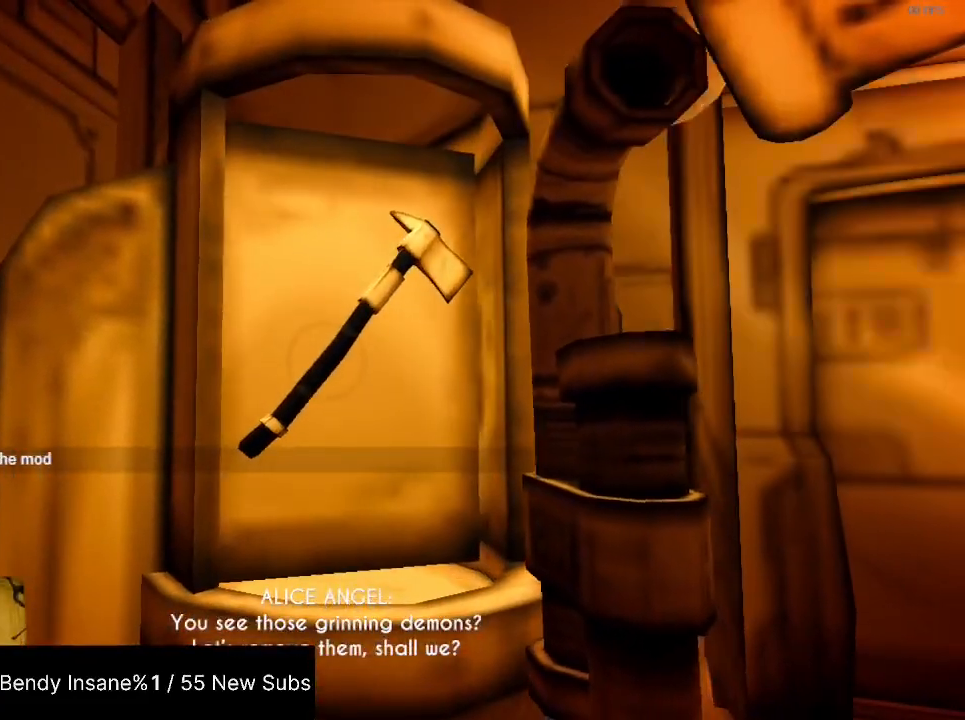
{"keys": ["shift", "w"], "mouse": [], "events": [[167, "e", "up"], [233, "a", "down"], [233, "e", "down"], [267, "w", "down"], [300, "e", "up"], [500, "a", "up"]]}
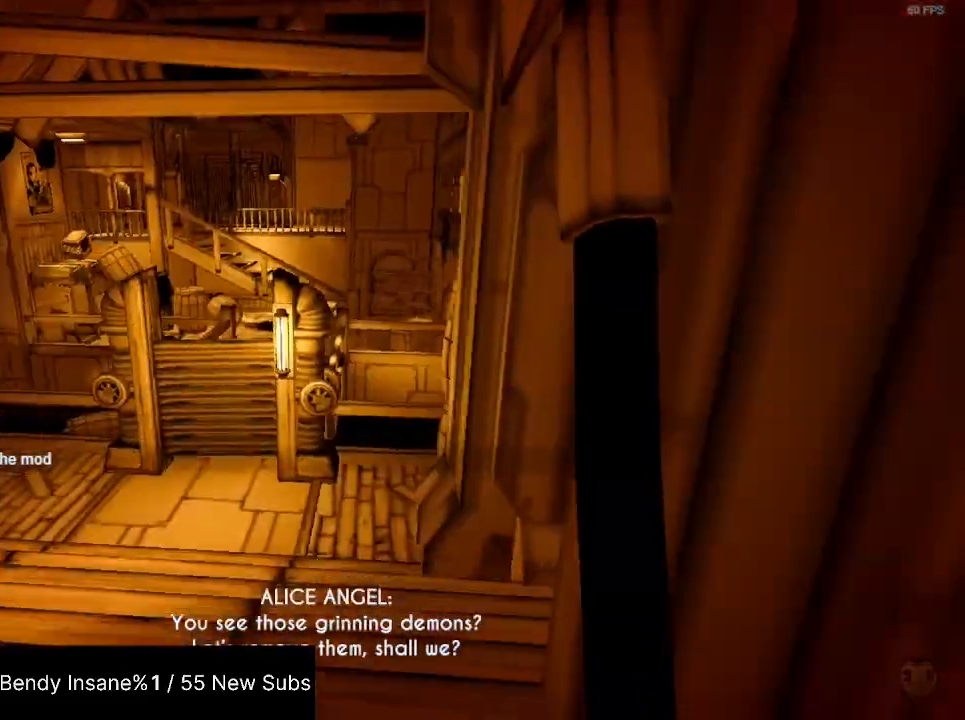
{"keys": ["shift", "w"], "mouse": [], "events": []}
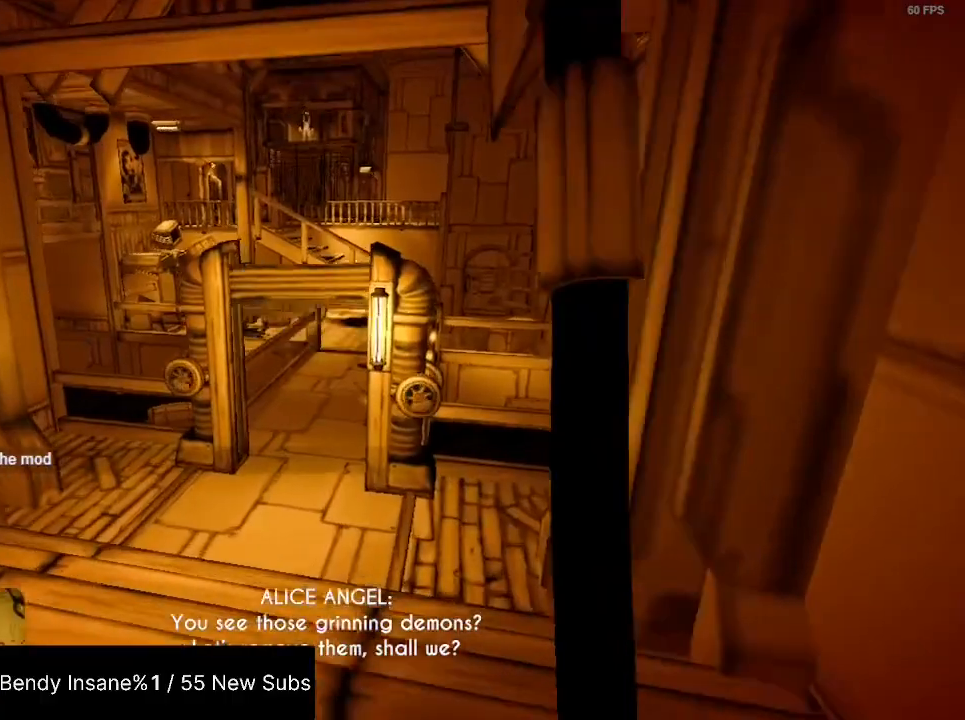
{"keys": ["shift", "w"], "mouse": [], "events": []}
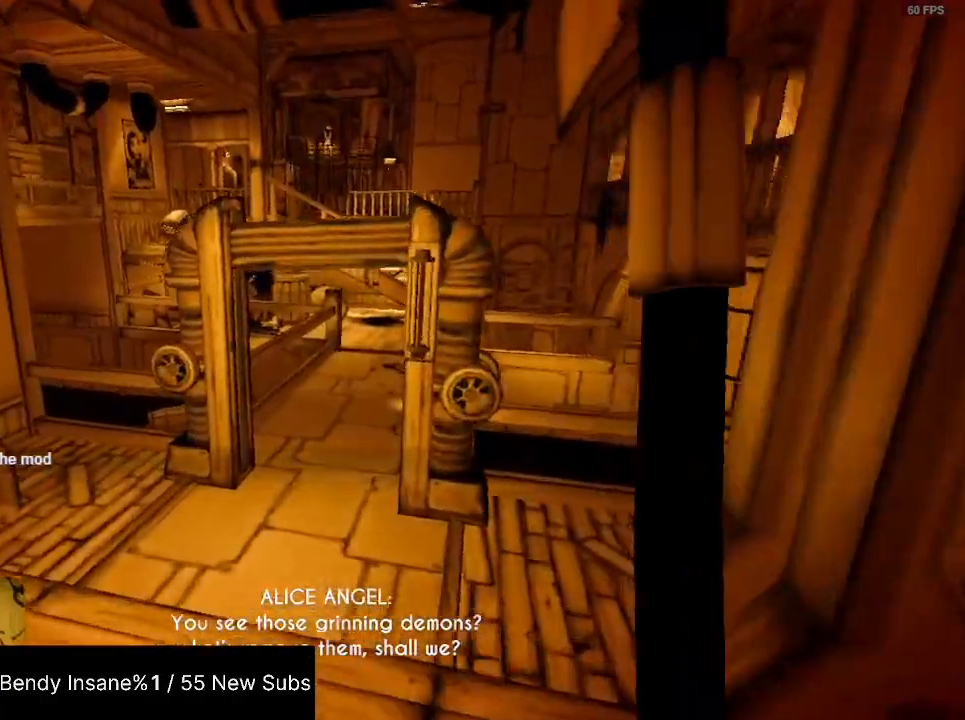
{"keys": ["shift", "w"], "mouse": [], "events": []}
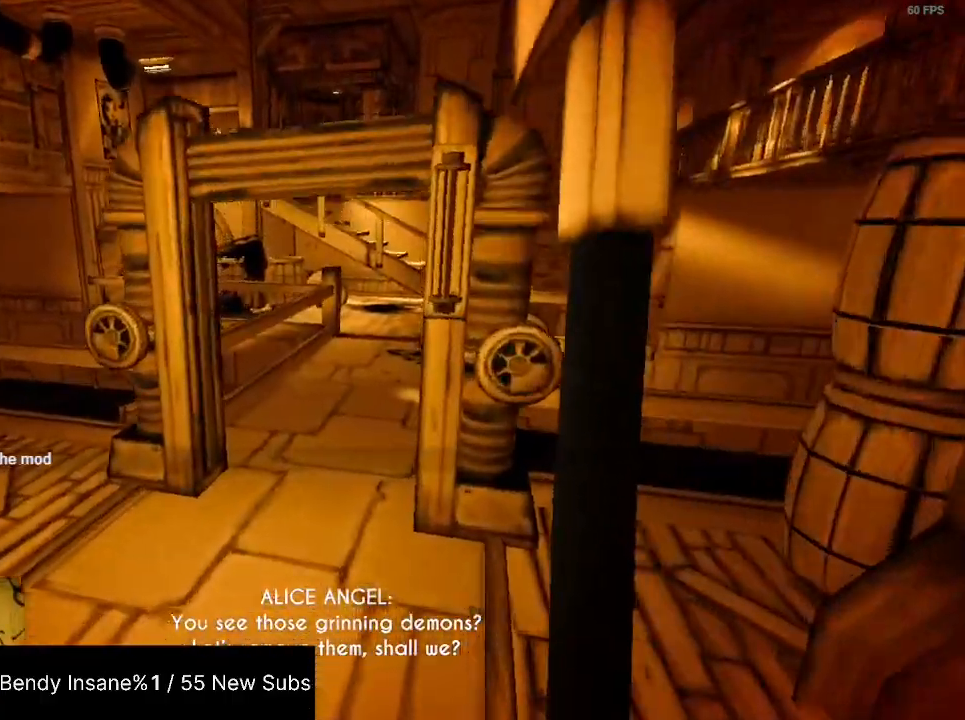
{"keys": ["shift", "w"], "mouse": [], "events": []}
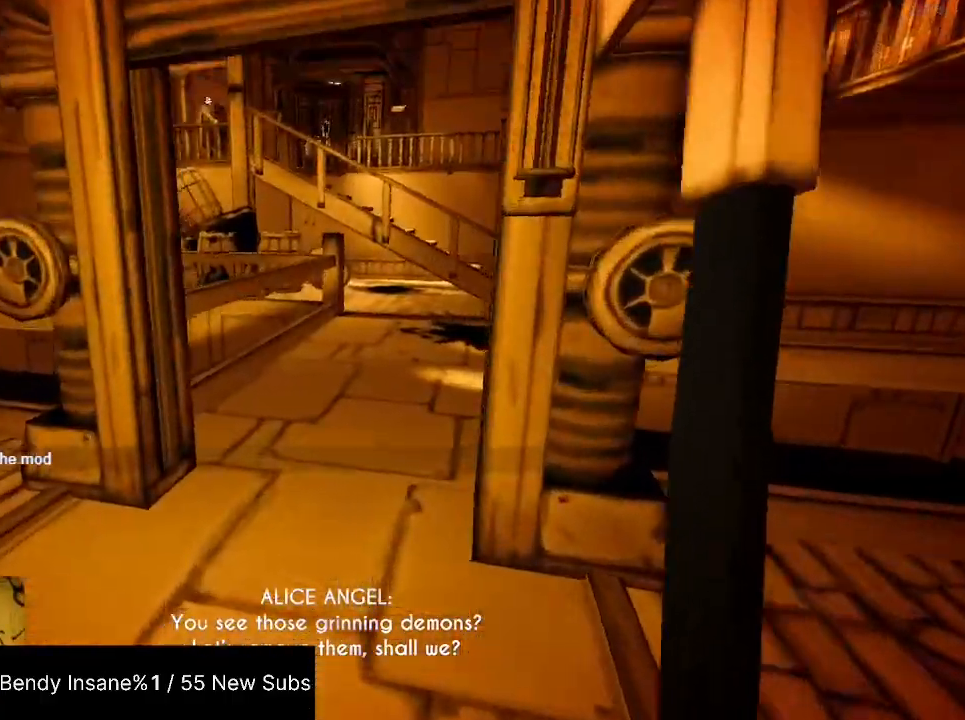
{"keys": ["shift", "w"], "mouse": ["left"], "events": [[300, "mouse_left", "down"], [433, "mouse_left", "up"], [500, "mouse_left", "down"]]}
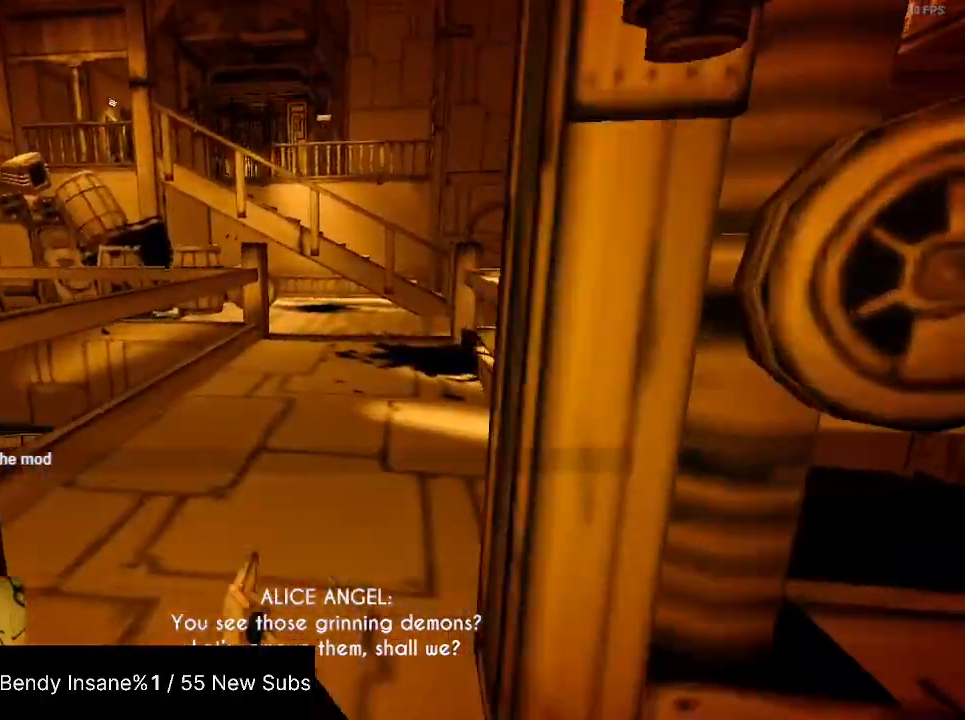
{"keys": ["shift", "w"], "mouse": [], "events": [[67, "mouse_left", "up"], [133, "mouse_left", "down"], [233, "mouse_left", "up"], [400, "mouse_left", "down"], [500, "mouse_left", "up"]]}
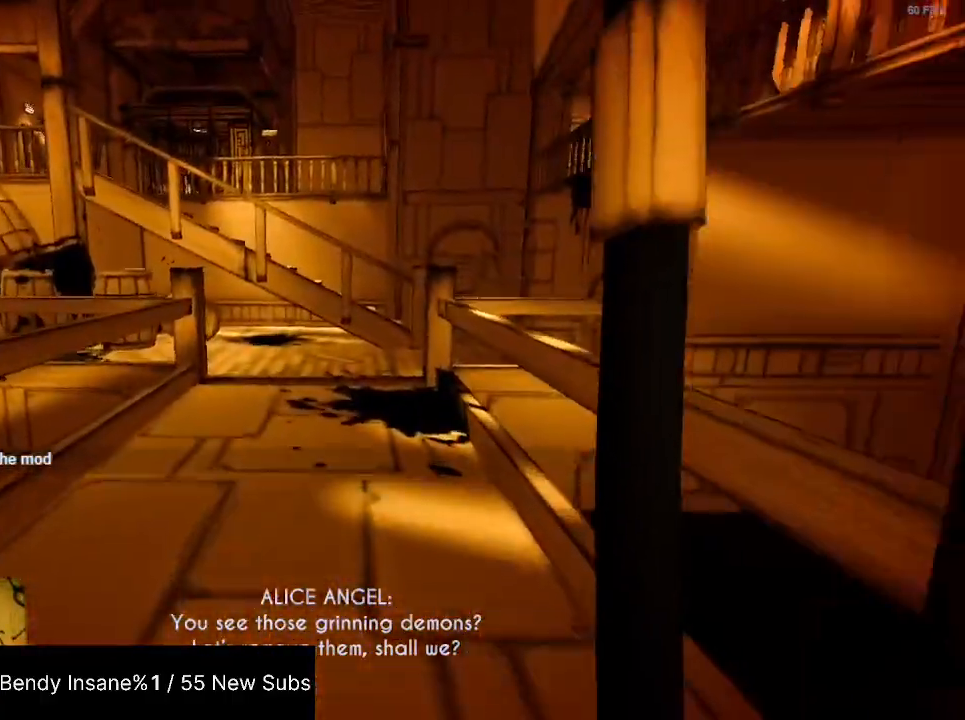
{"keys": ["shift", "w"], "mouse": [], "events": [[100, "mouse_left", "down"], [200, "mouse_left", "up"], [233, "mouse_left", "down"], [333, "mouse_left", "up"], [367, "mouse_left", "down"], [467, "mouse_left", "up"]]}
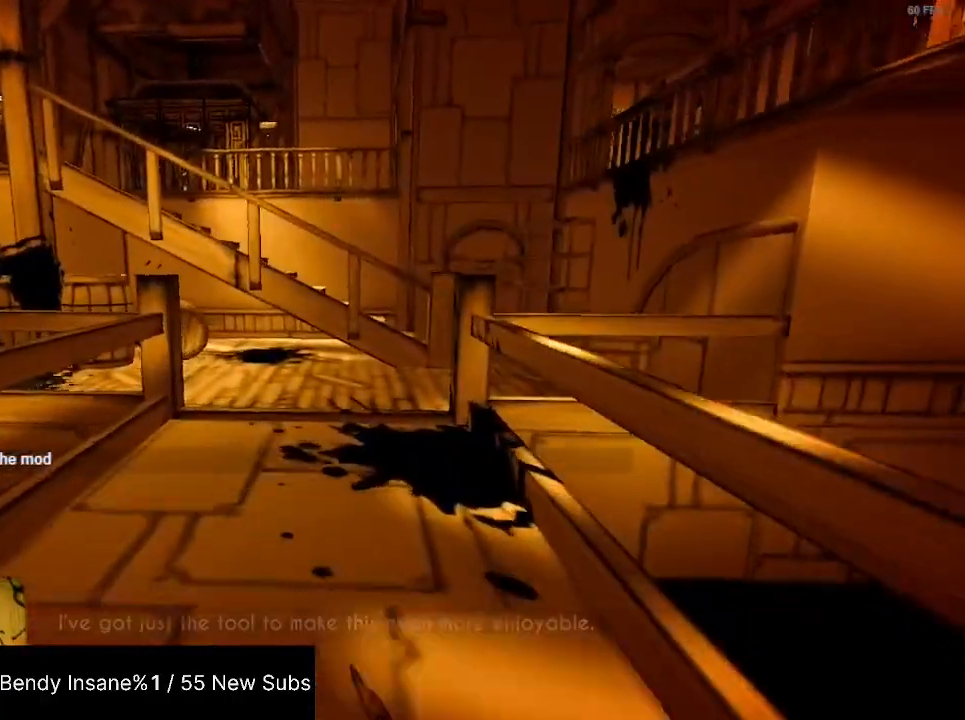
{"keys": ["shift", "w"], "mouse": [], "events": []}
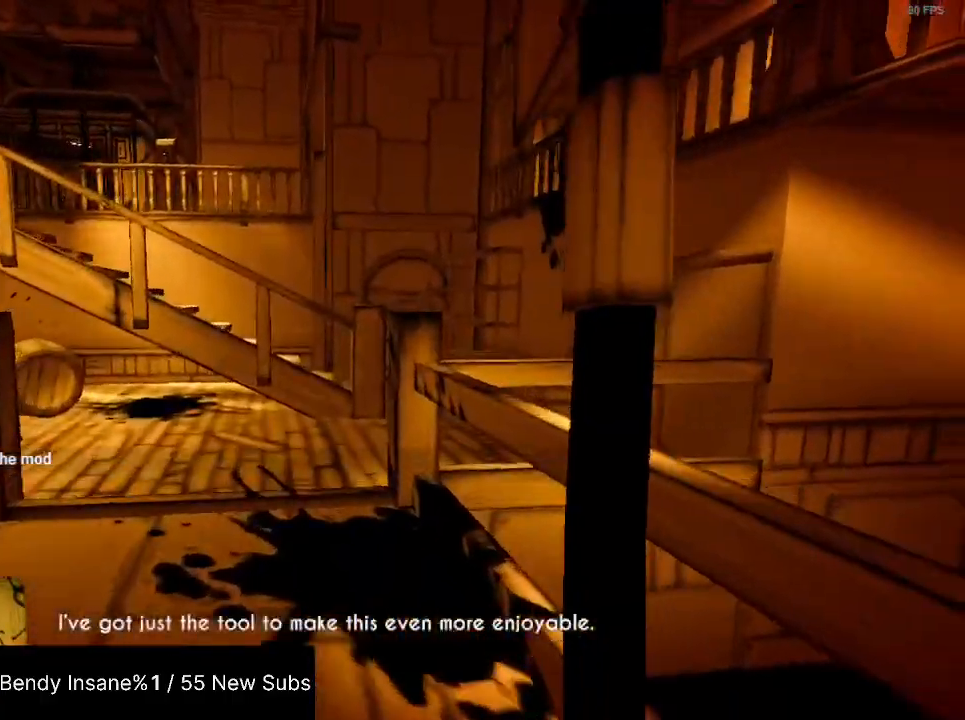
{"keys": ["shift", "w"], "mouse": [], "events": []}
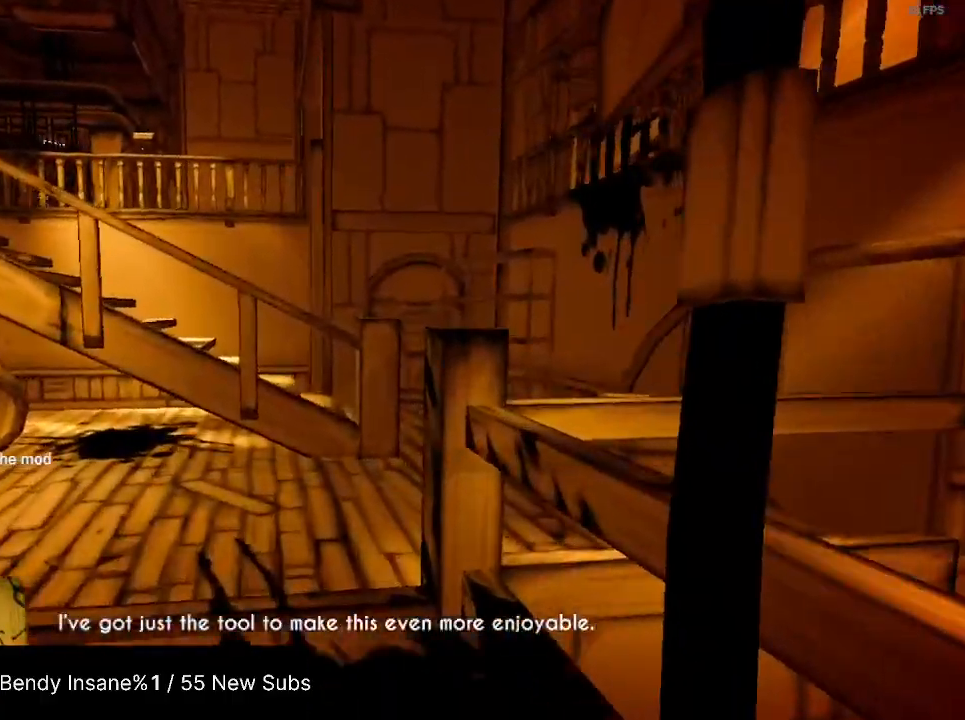
{"keys": ["shift", "w"], "mouse": [], "events": []}
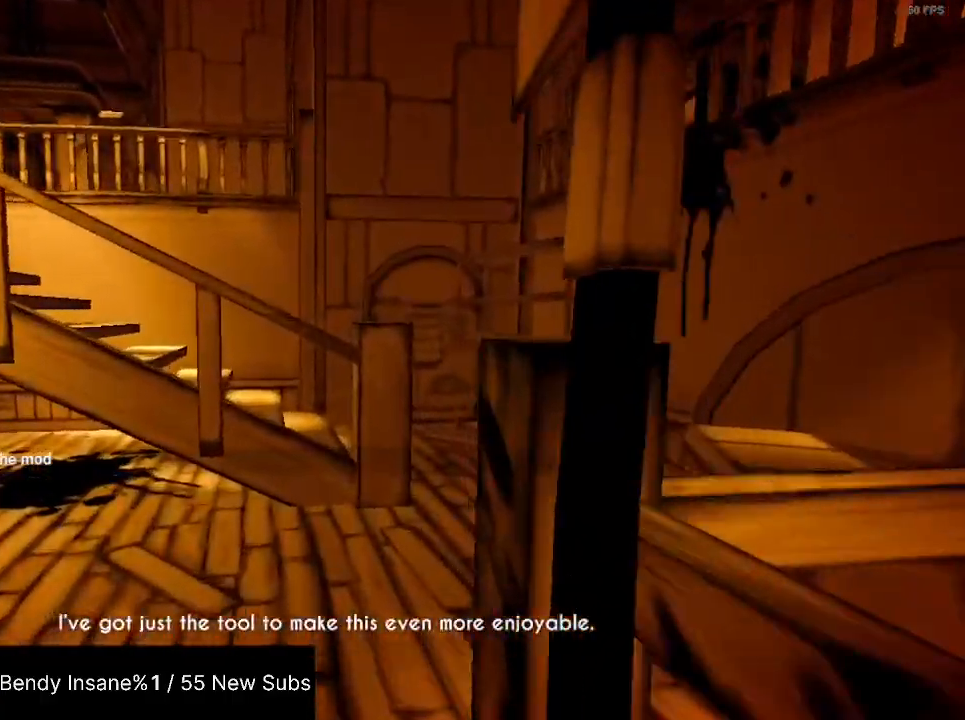
{"keys": ["shift", "w"], "mouse": [], "events": []}
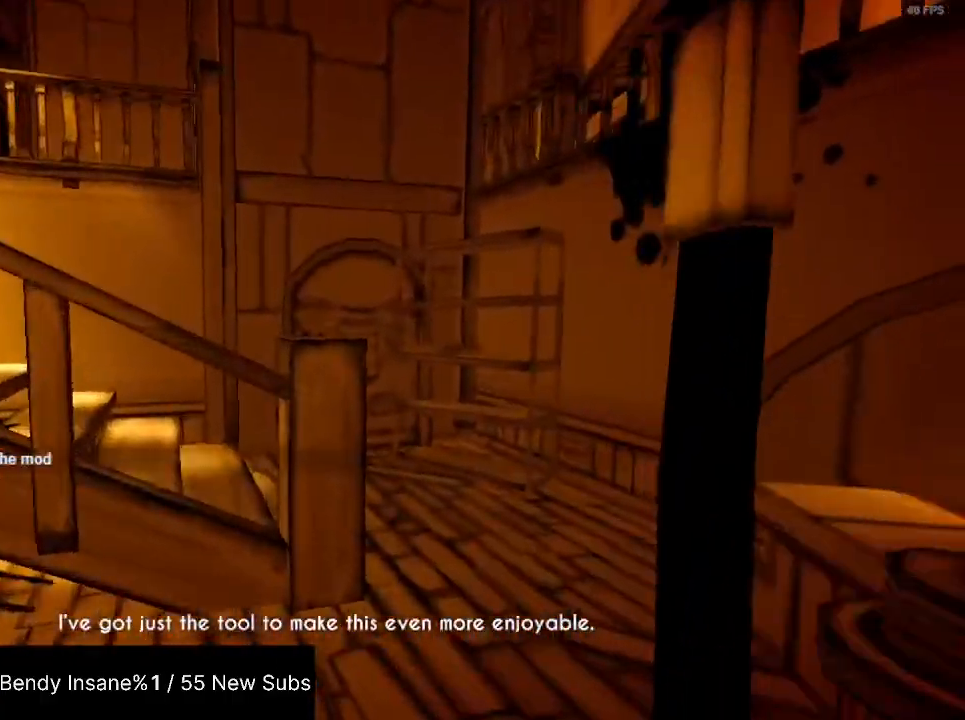
{"keys": ["shift", "w"], "mouse": [], "events": []}
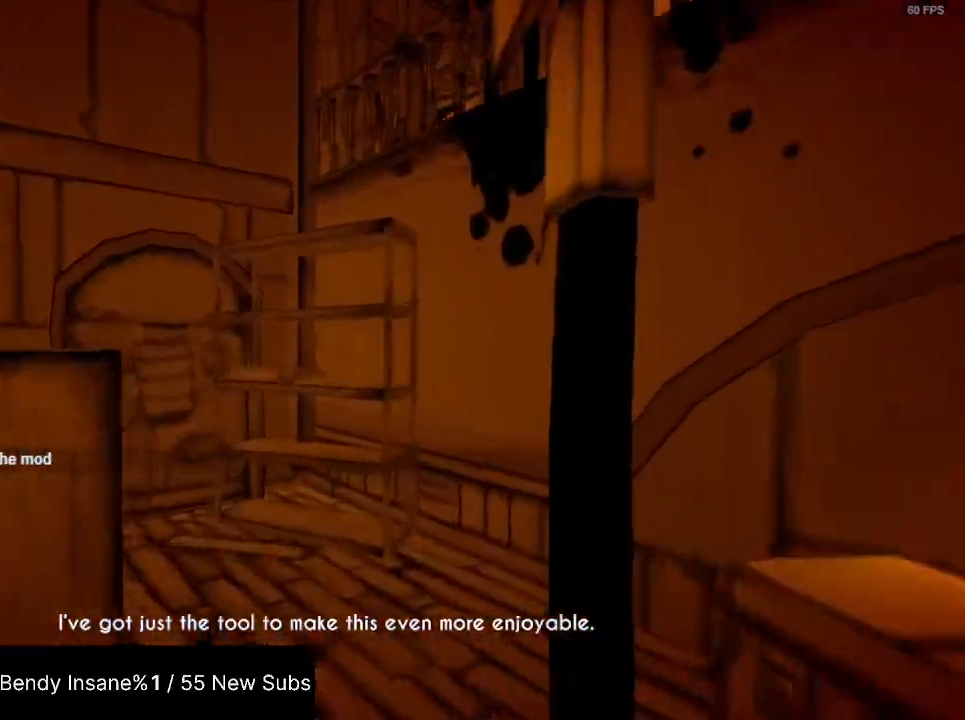
{"keys": ["shift", "w"], "mouse": [], "events": []}